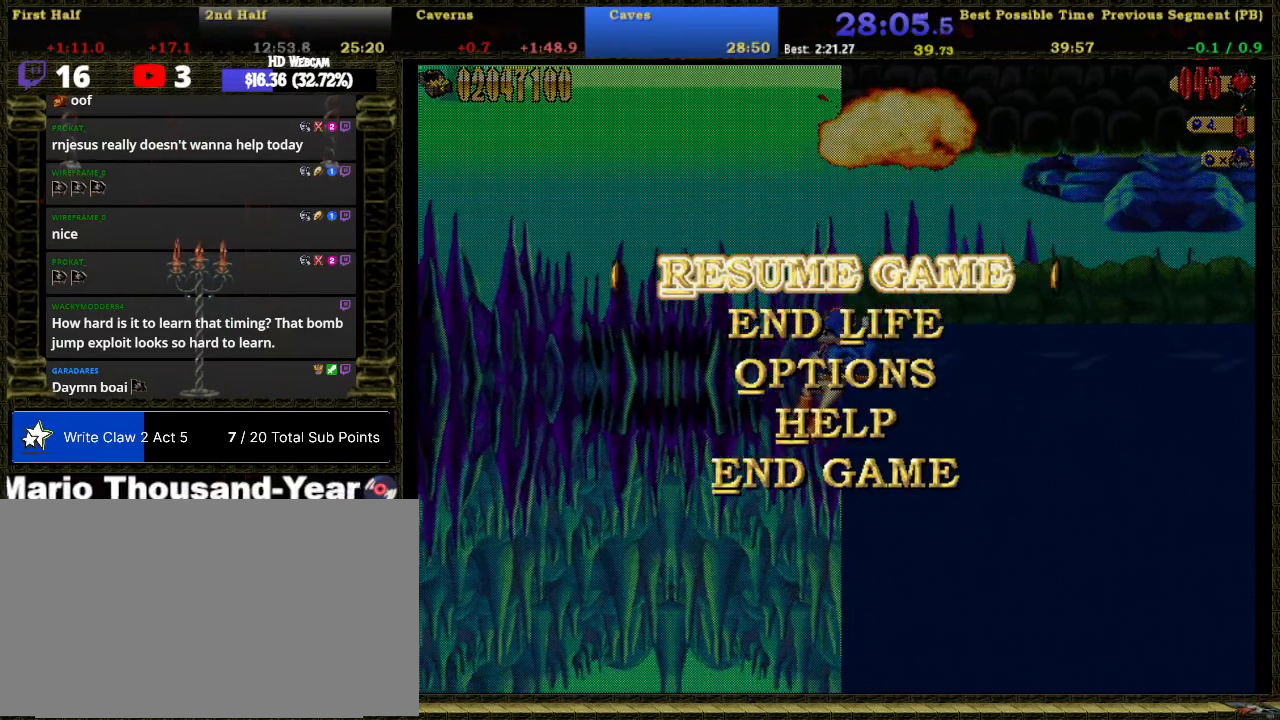
Gameplay with a controller (Nintendo layout); each line is a JSON object with the inputs held at the frame after it. "events" lists button and stick changes between this image and that frame as [ms after this image, input, new state], when the widget could be followed in between. Not read: HOME L3 R3 left_stick.
{"buttons": [], "right_stick": "center", "events": [[200, "DPAD_LEFT", "up"], [300, "B", "down"], [400, "B", "up"]]}
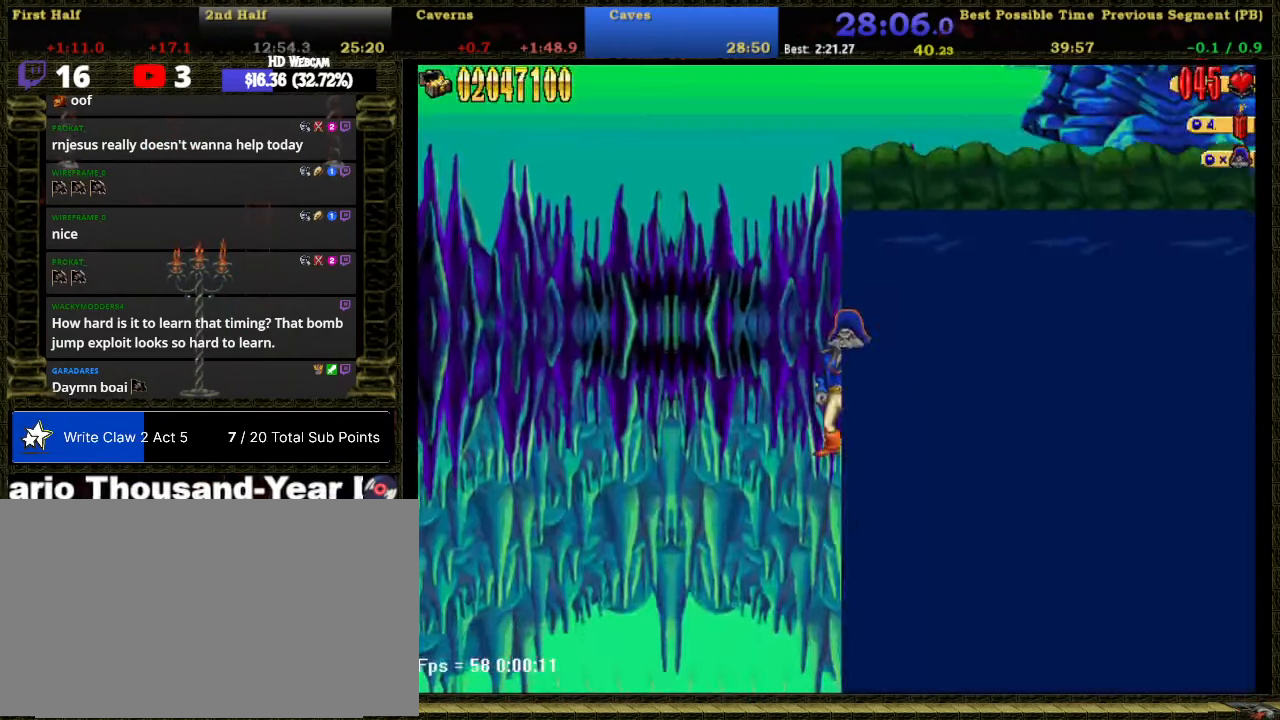
{"buttons": ["DPAD_RIGHT"], "right_stick": "center", "events": [[33, "DPAD_RIGHT", "down"]]}
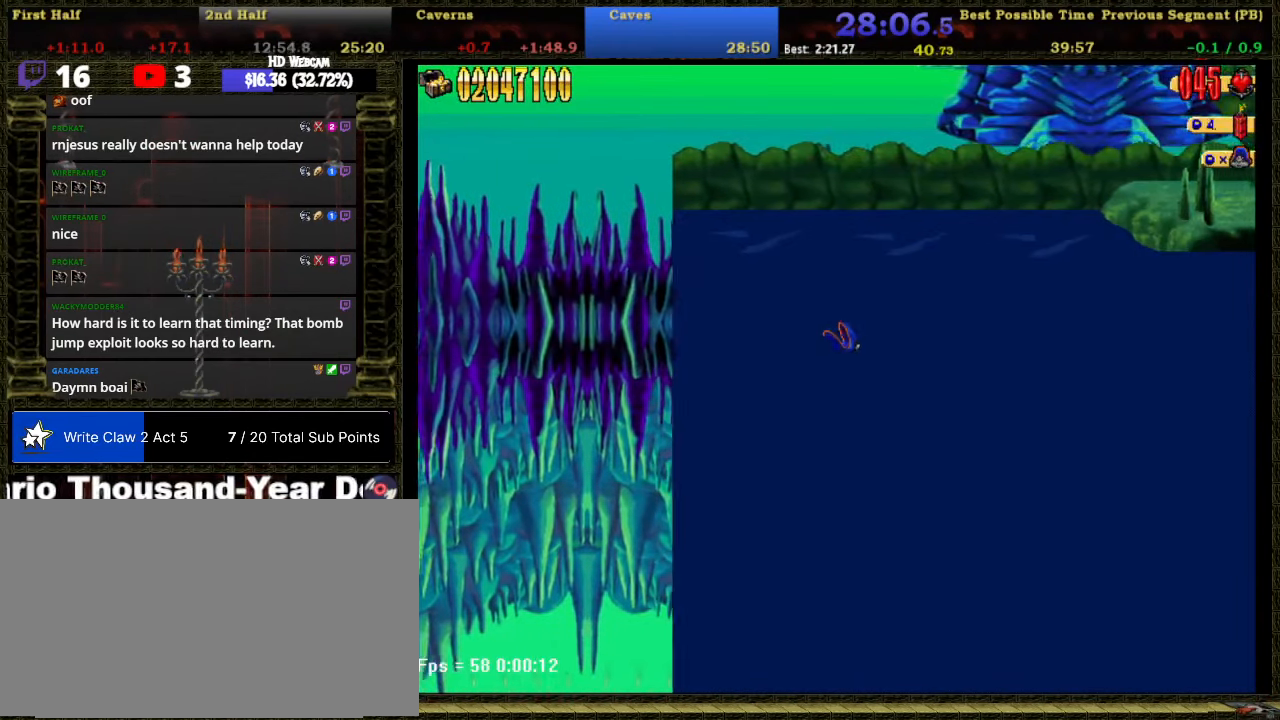
{"buttons": ["DPAD_RIGHT"], "right_stick": "center", "events": []}
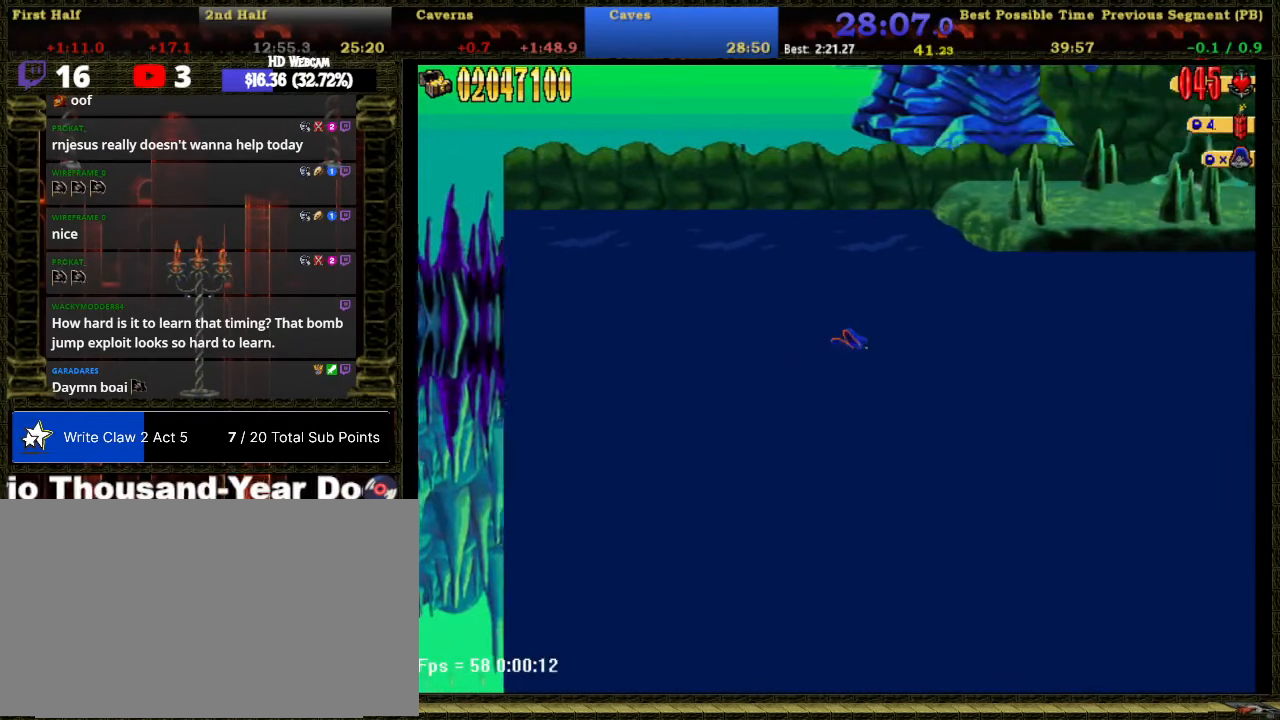
{"buttons": ["DPAD_RIGHT"], "right_stick": "center", "events": []}
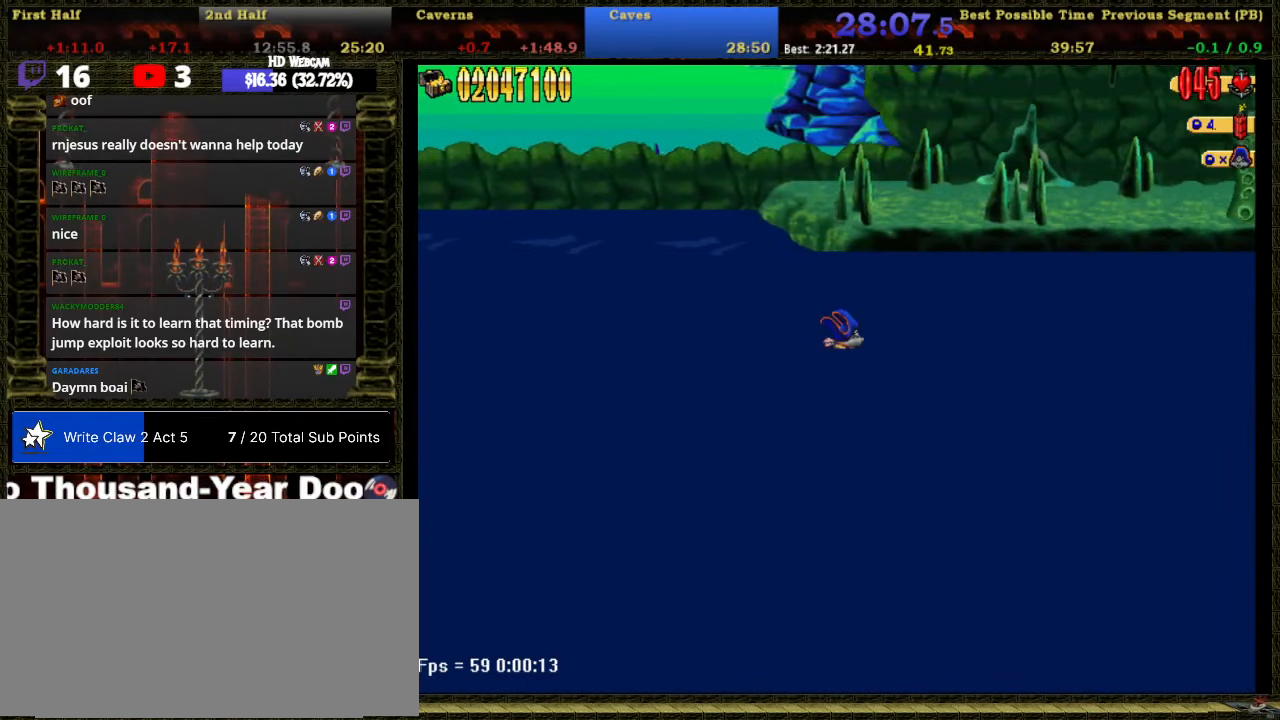
{"buttons": ["DPAD_RIGHT"], "right_stick": "center", "events": []}
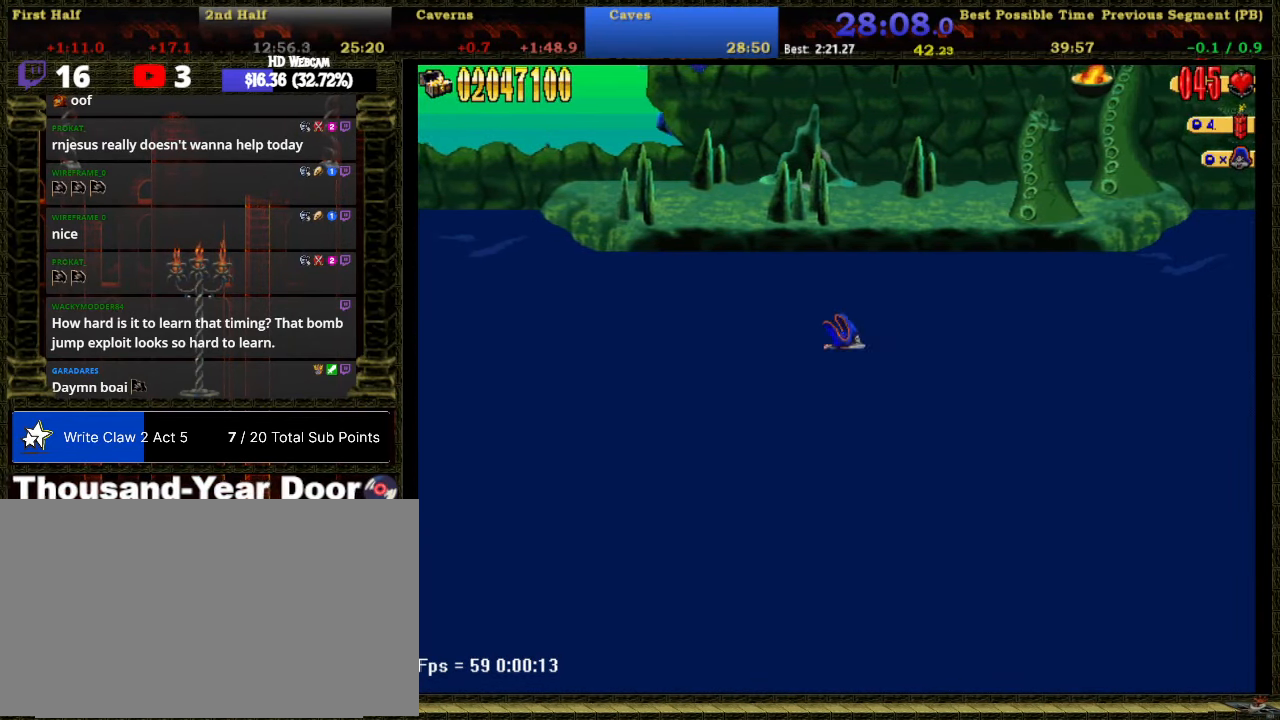
{"buttons": ["DPAD_RIGHT"], "right_stick": "center", "events": []}
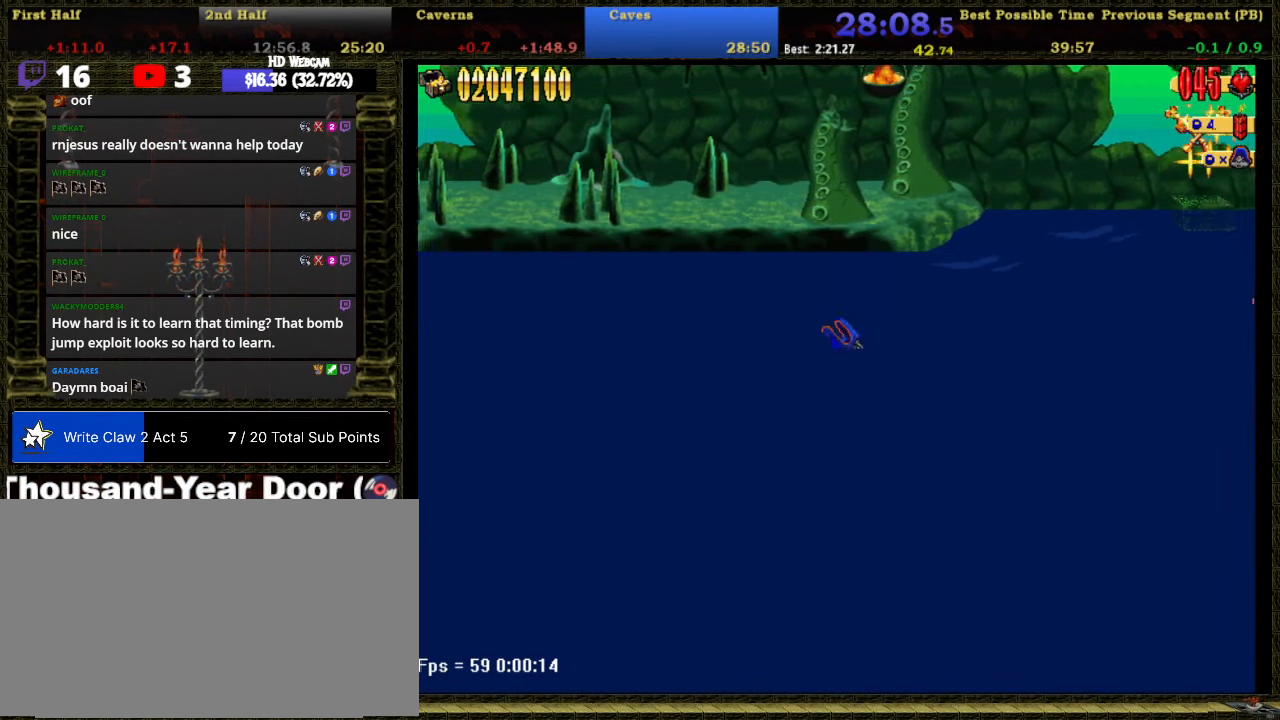
{"buttons": ["DPAD_RIGHT"], "right_stick": "center", "events": []}
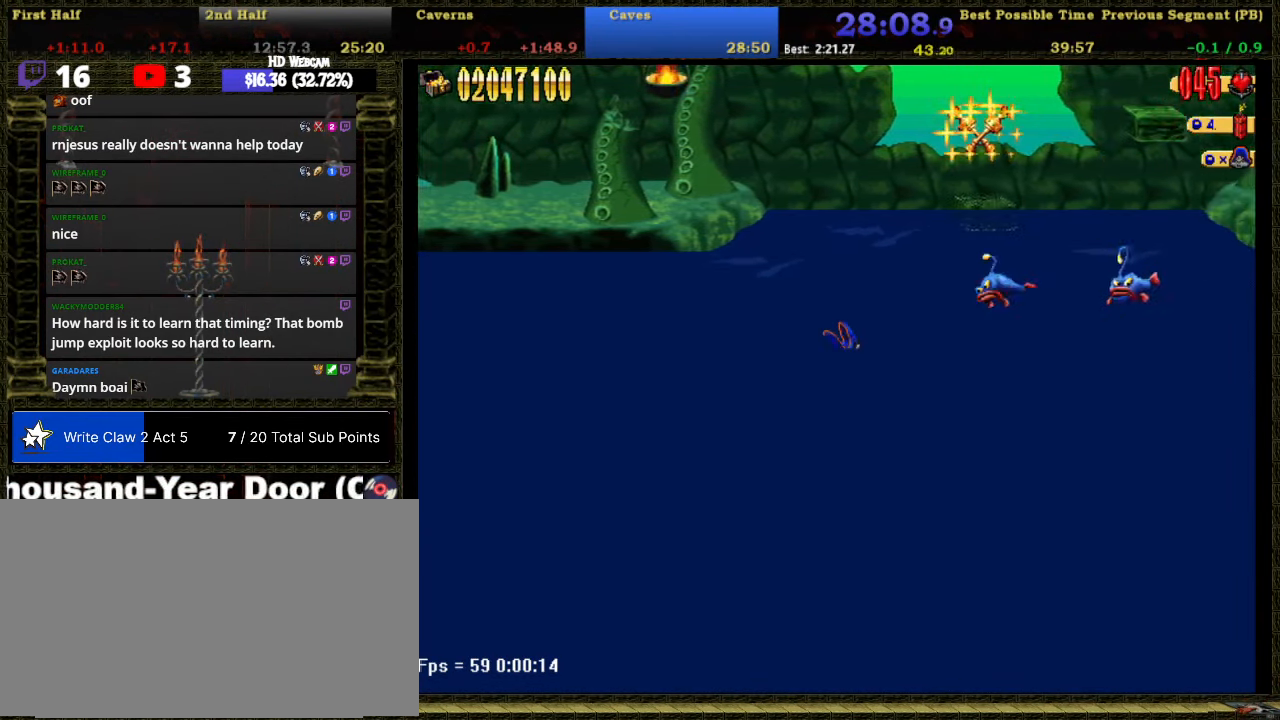
{"buttons": ["DPAD_RIGHT"], "right_stick": "center", "events": []}
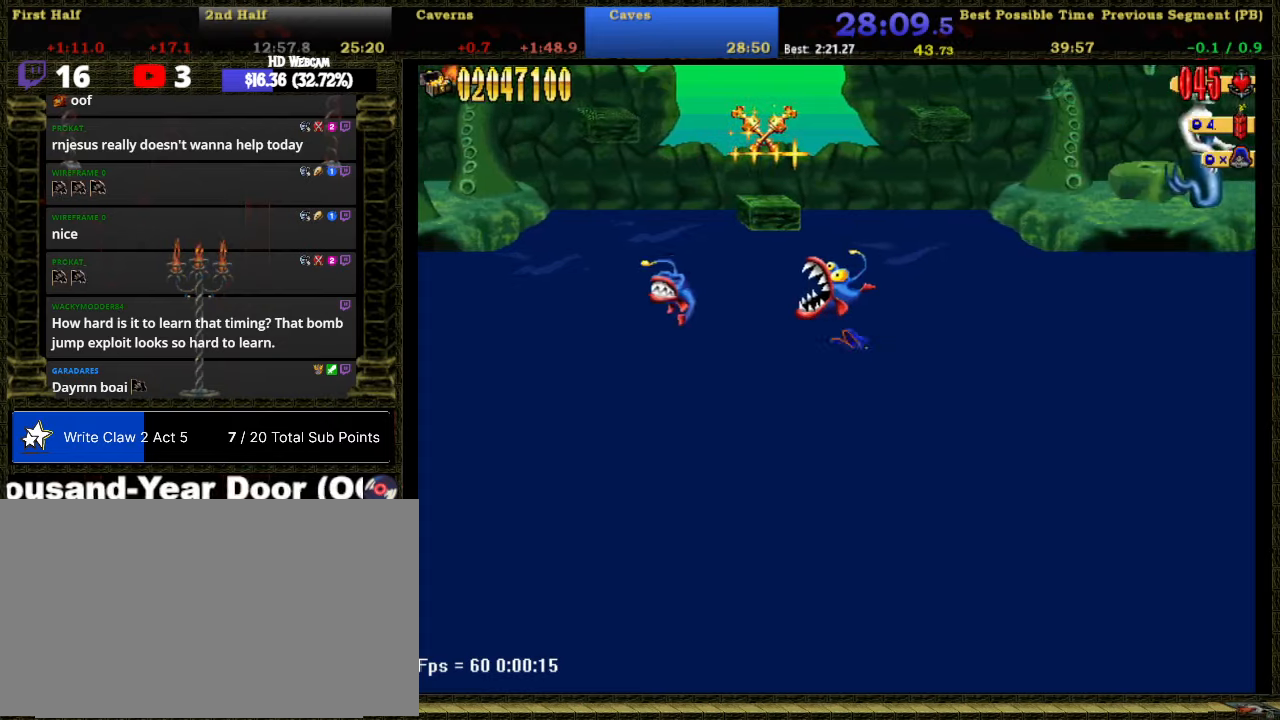
{"buttons": ["DPAD_RIGHT"], "right_stick": "center", "events": []}
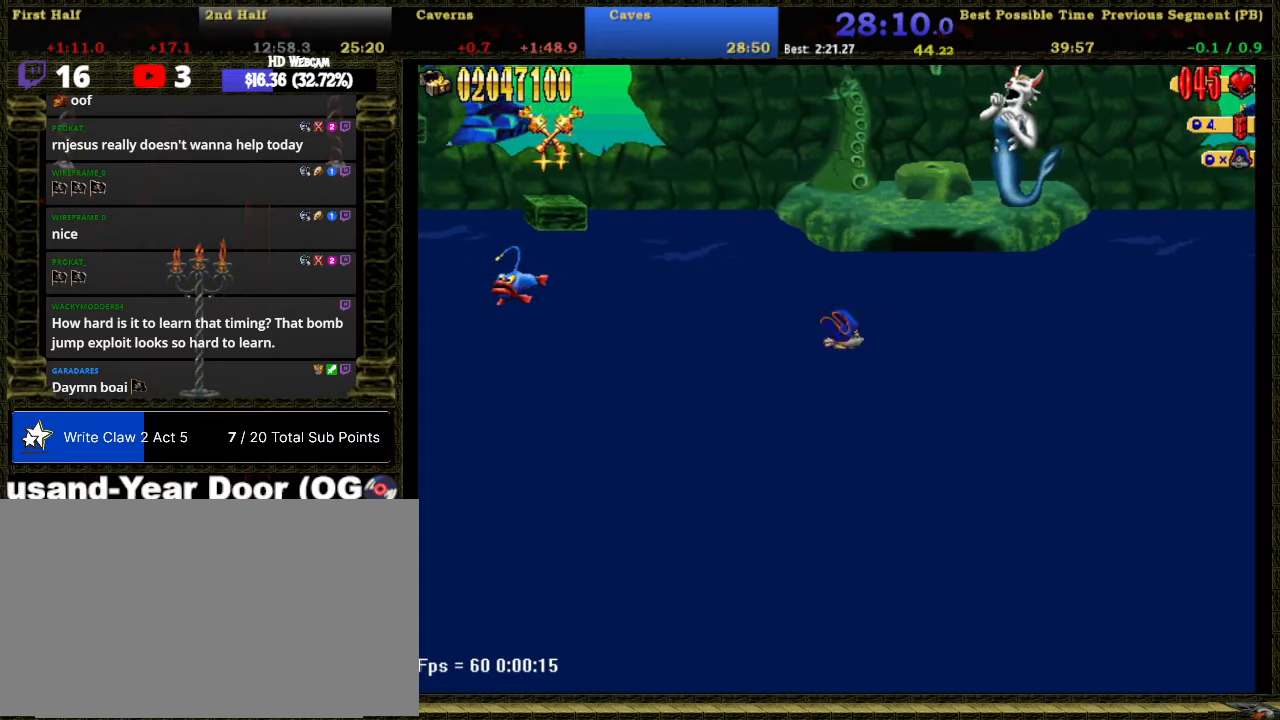
{"buttons": ["DPAD_RIGHT"], "right_stick": "center", "events": []}
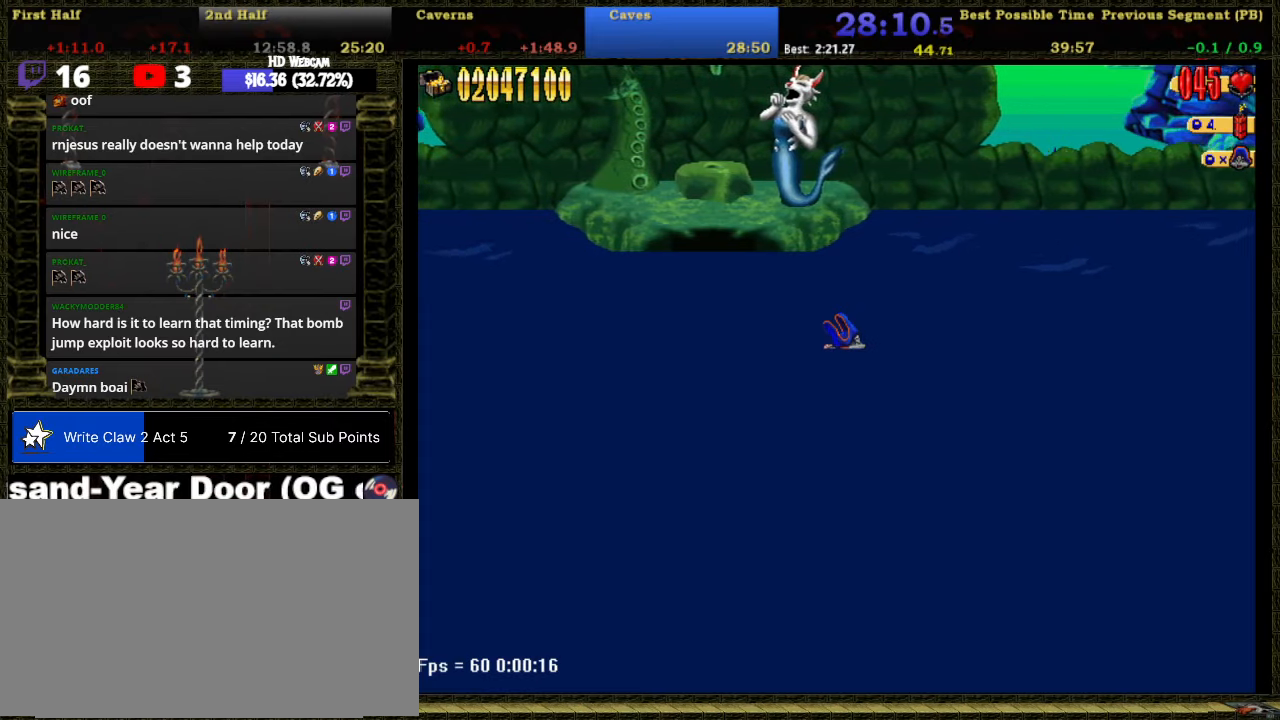
{"buttons": ["DPAD_RIGHT"], "right_stick": "center", "events": []}
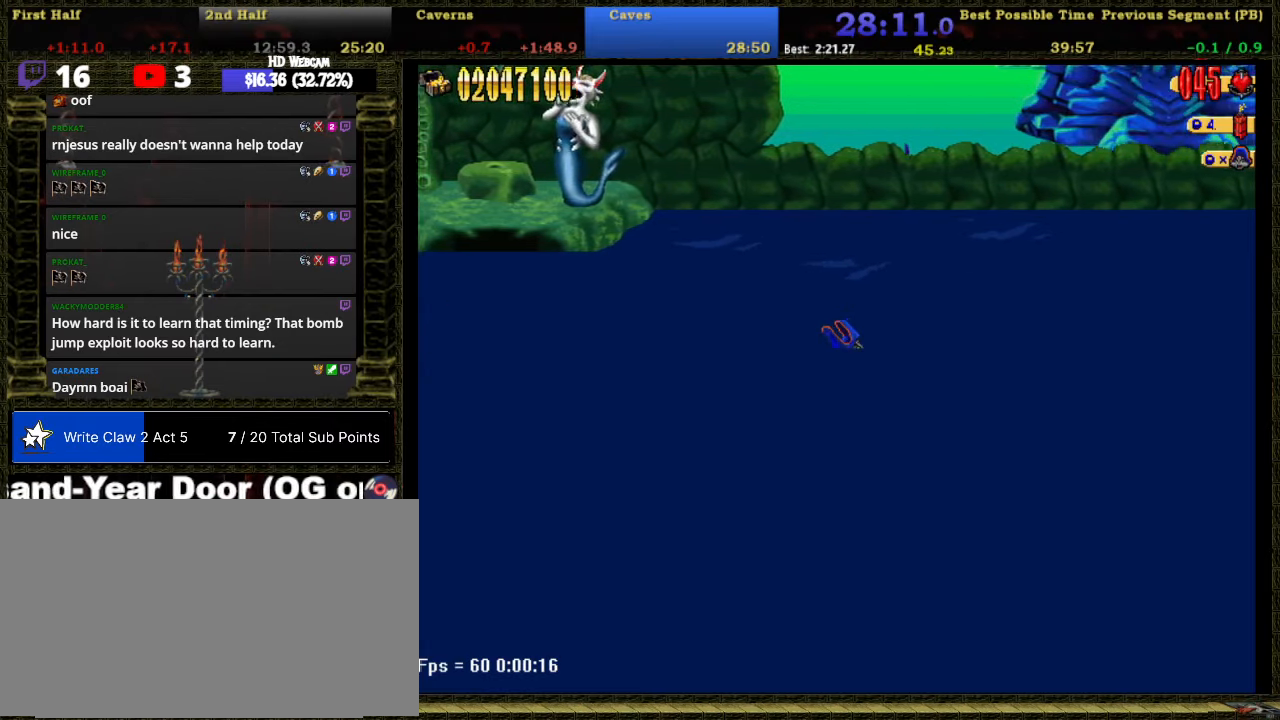
{"buttons": ["DPAD_RIGHT"], "right_stick": "center", "events": []}
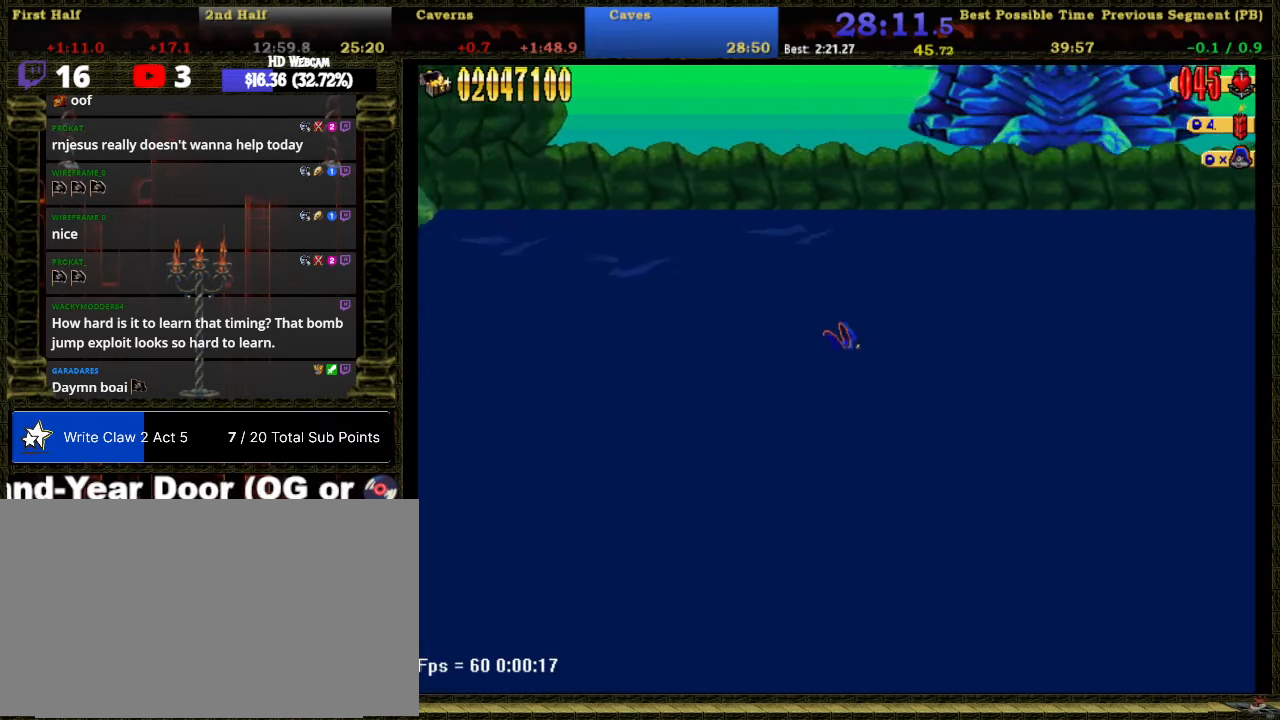
{"buttons": ["DPAD_RIGHT"], "right_stick": "center", "events": []}
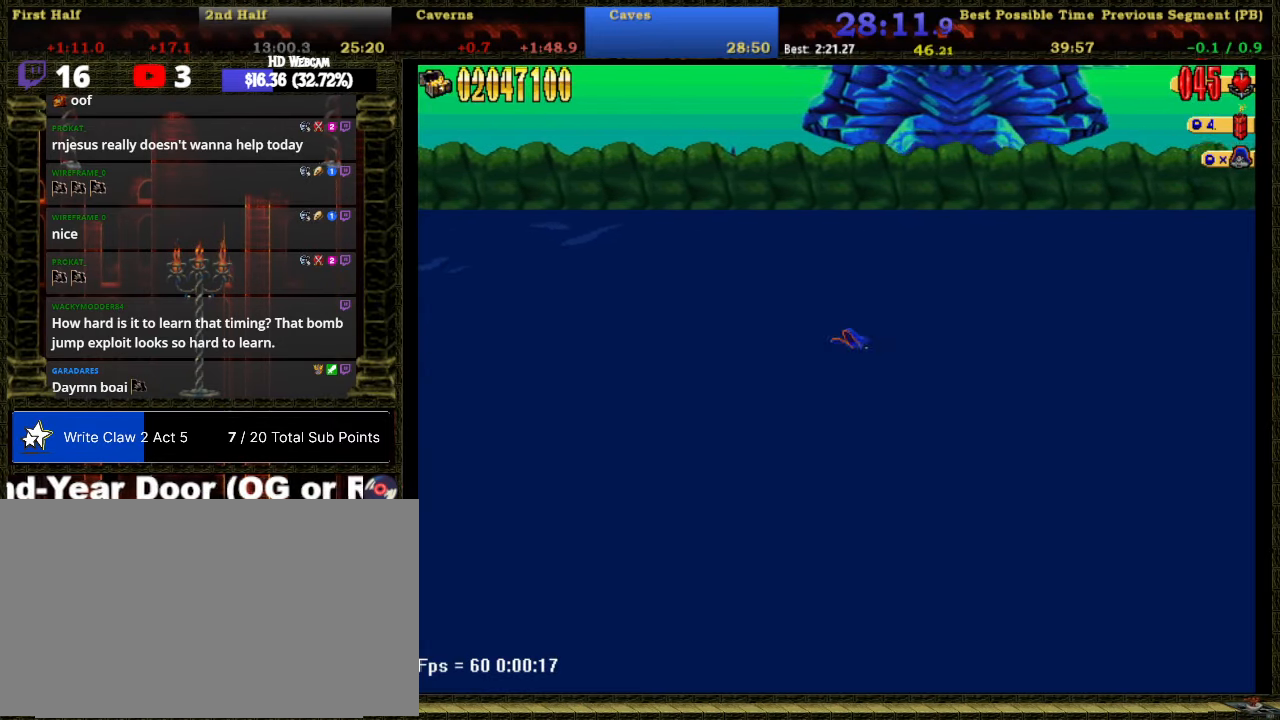
{"buttons": ["DPAD_RIGHT"], "right_stick": "center", "events": []}
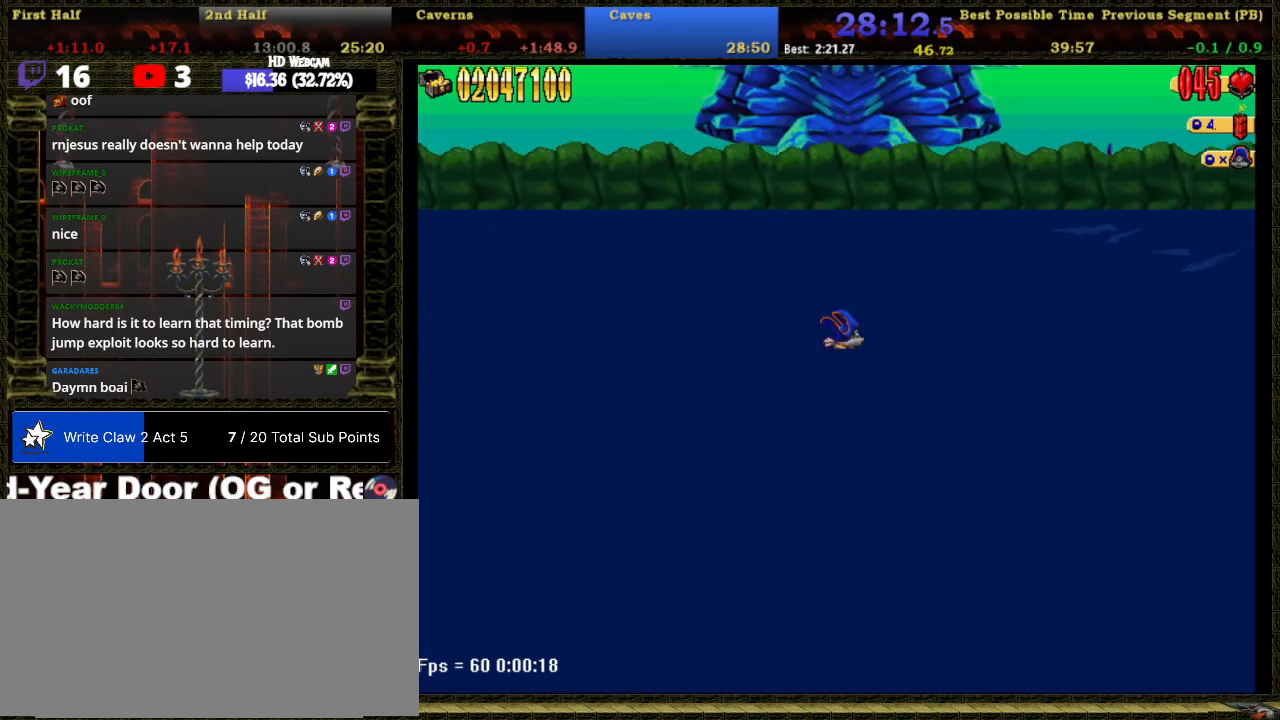
{"buttons": ["DPAD_RIGHT"], "right_stick": "center", "events": []}
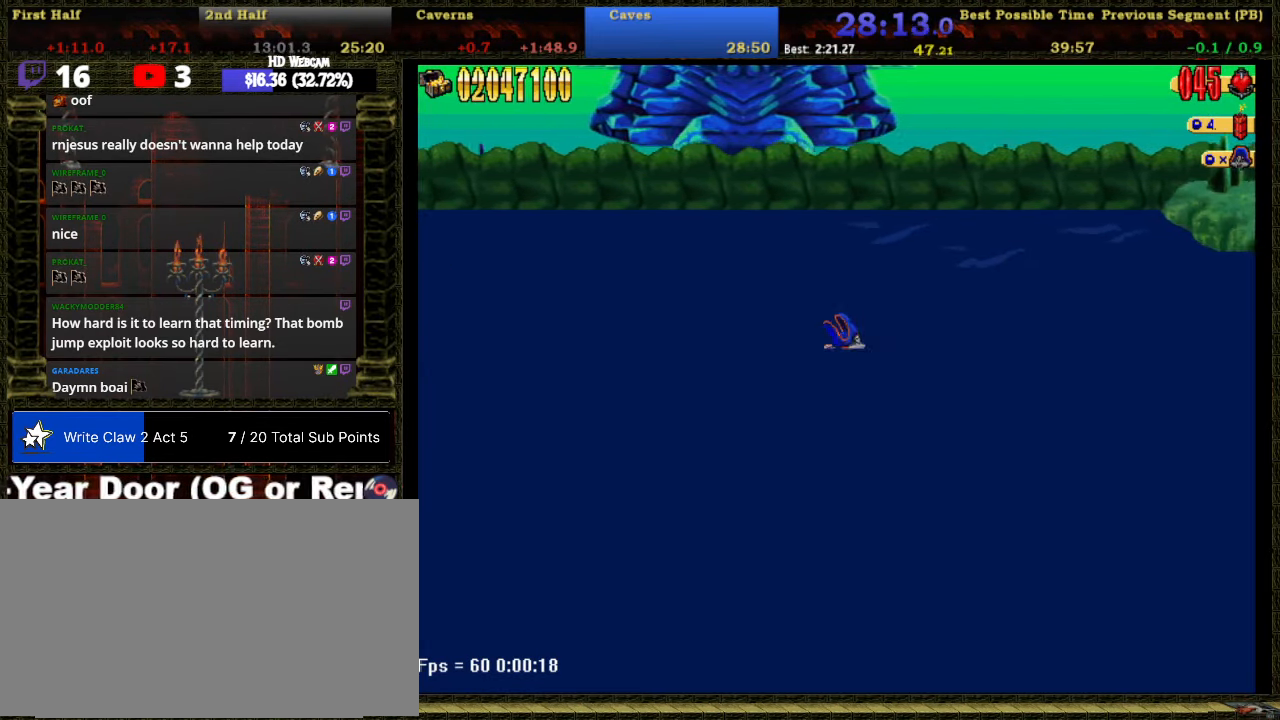
{"buttons": ["DPAD_RIGHT"], "right_stick": "center", "events": []}
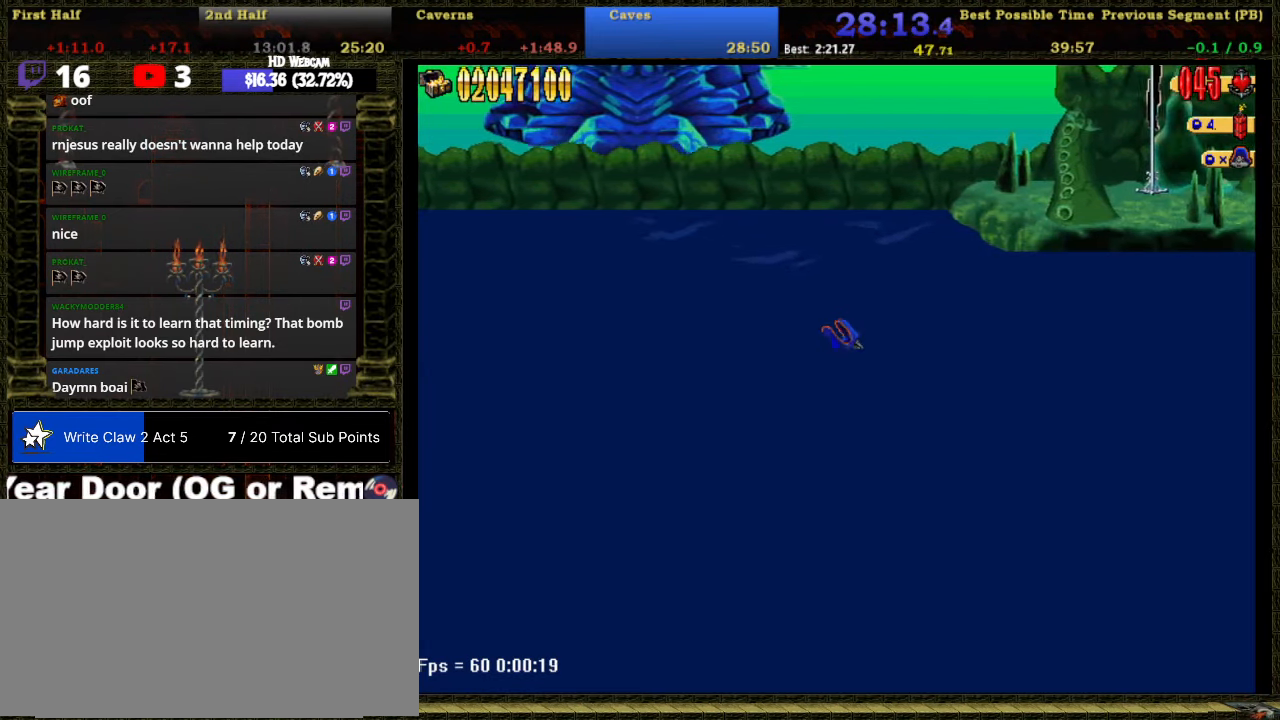
{"buttons": ["DPAD_RIGHT"], "right_stick": "center", "events": []}
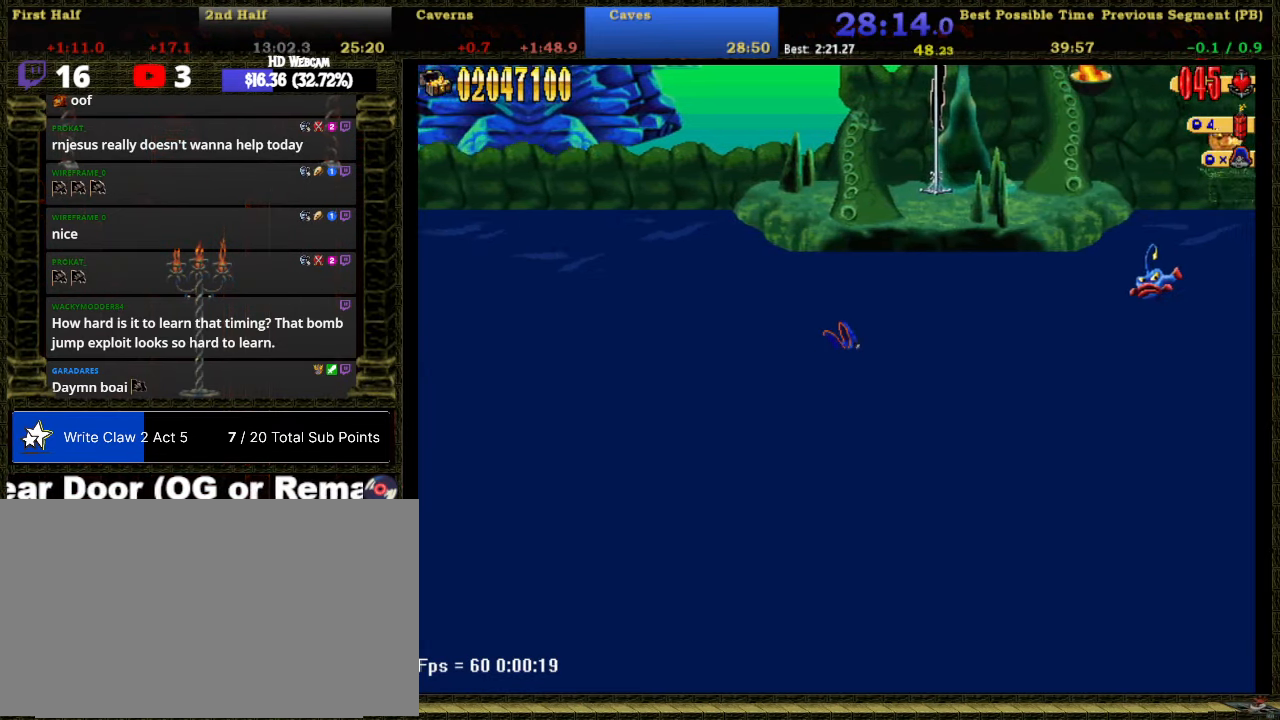
{"buttons": ["DPAD_RIGHT"], "right_stick": "center", "events": []}
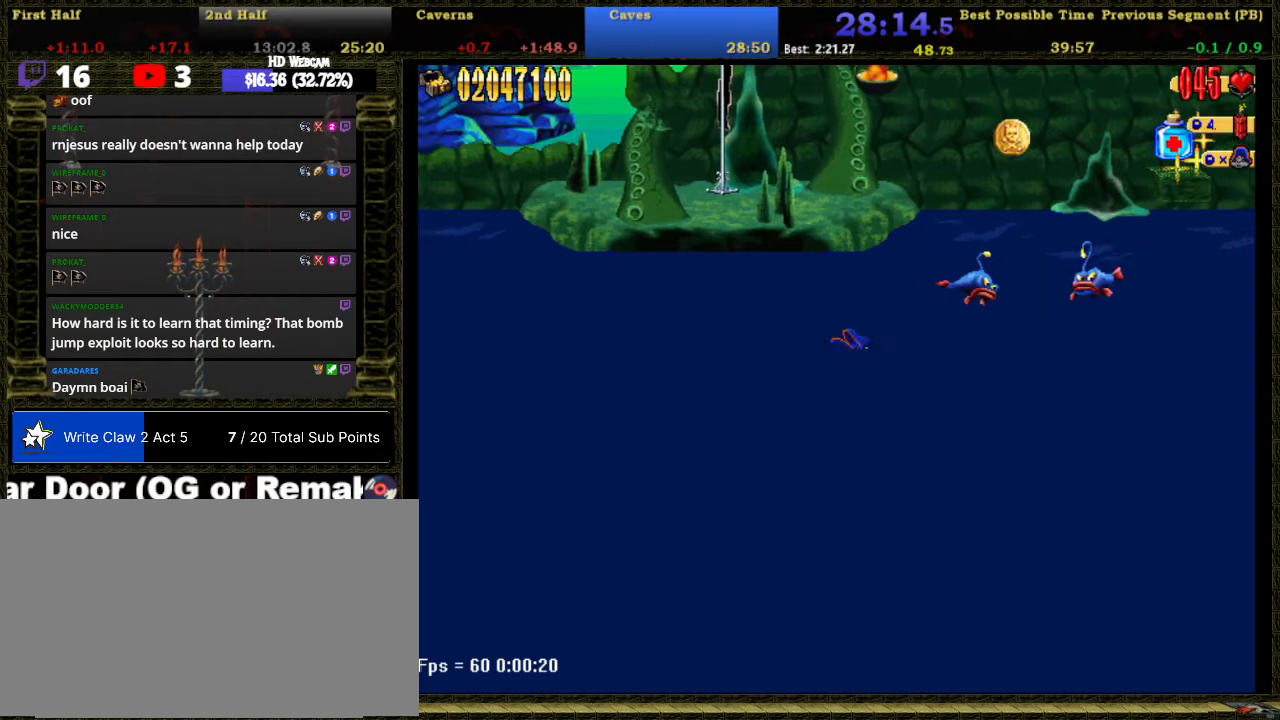
{"buttons": ["DPAD_RIGHT"], "right_stick": "center", "events": []}
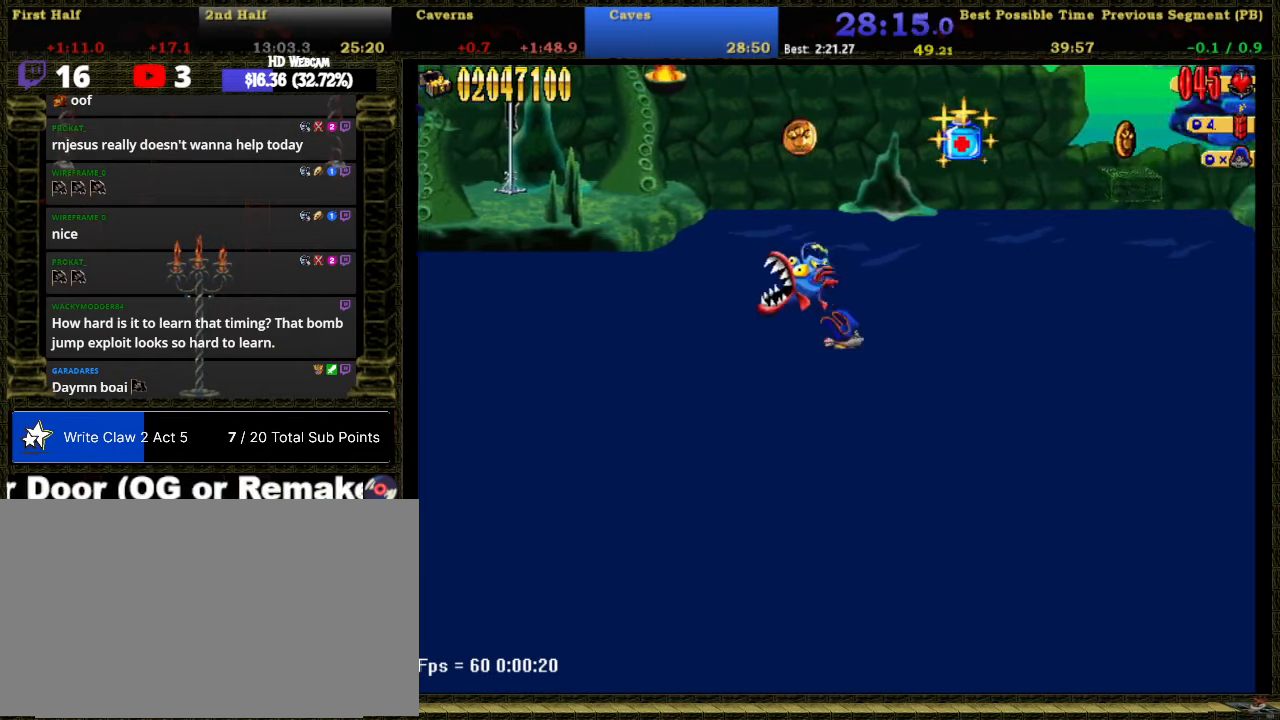
{"buttons": ["DPAD_RIGHT"], "right_stick": "center", "events": []}
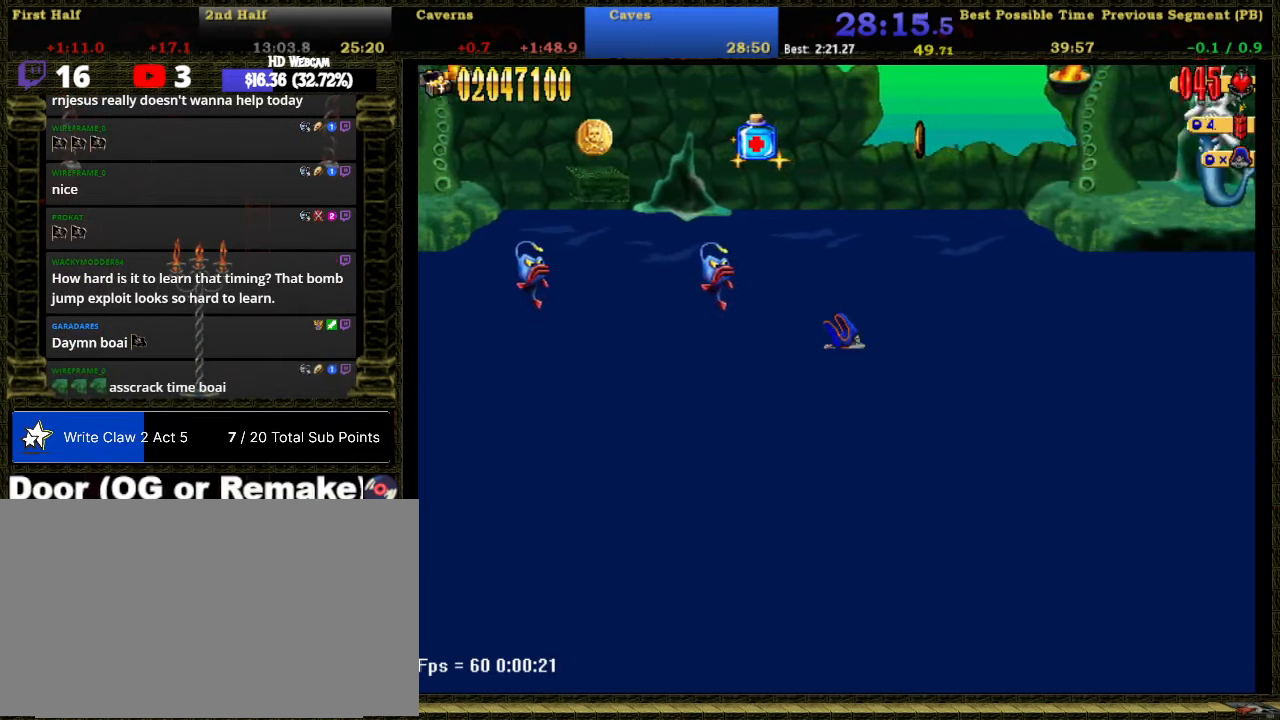
{"buttons": ["DPAD_RIGHT"], "right_stick": "center", "events": []}
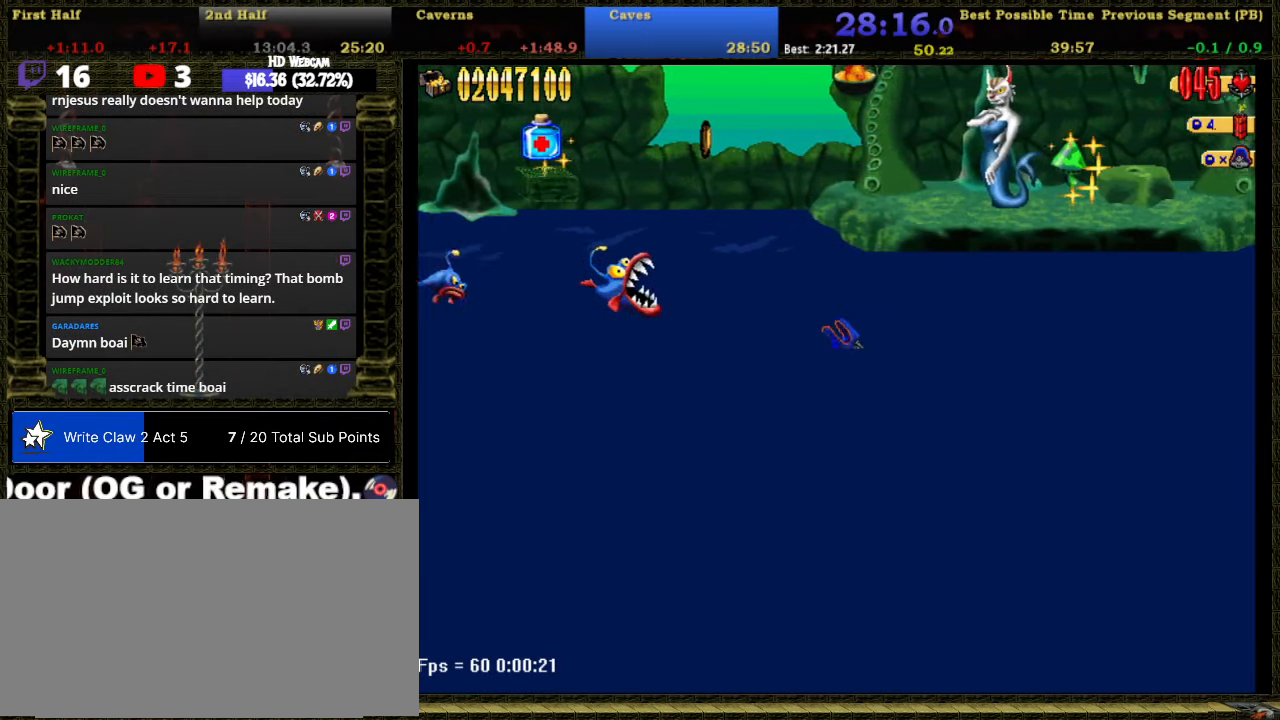
{"buttons": ["DPAD_RIGHT"], "right_stick": "center", "events": []}
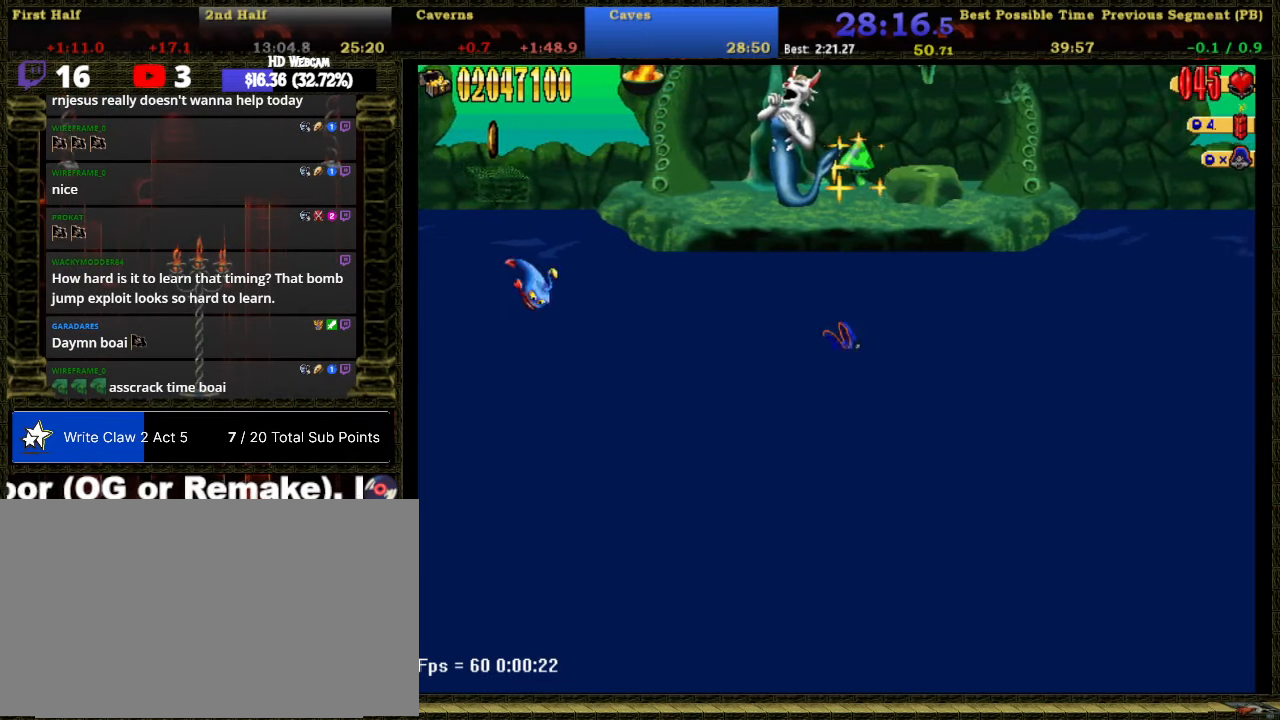
{"buttons": ["DPAD_RIGHT"], "right_stick": "center", "events": []}
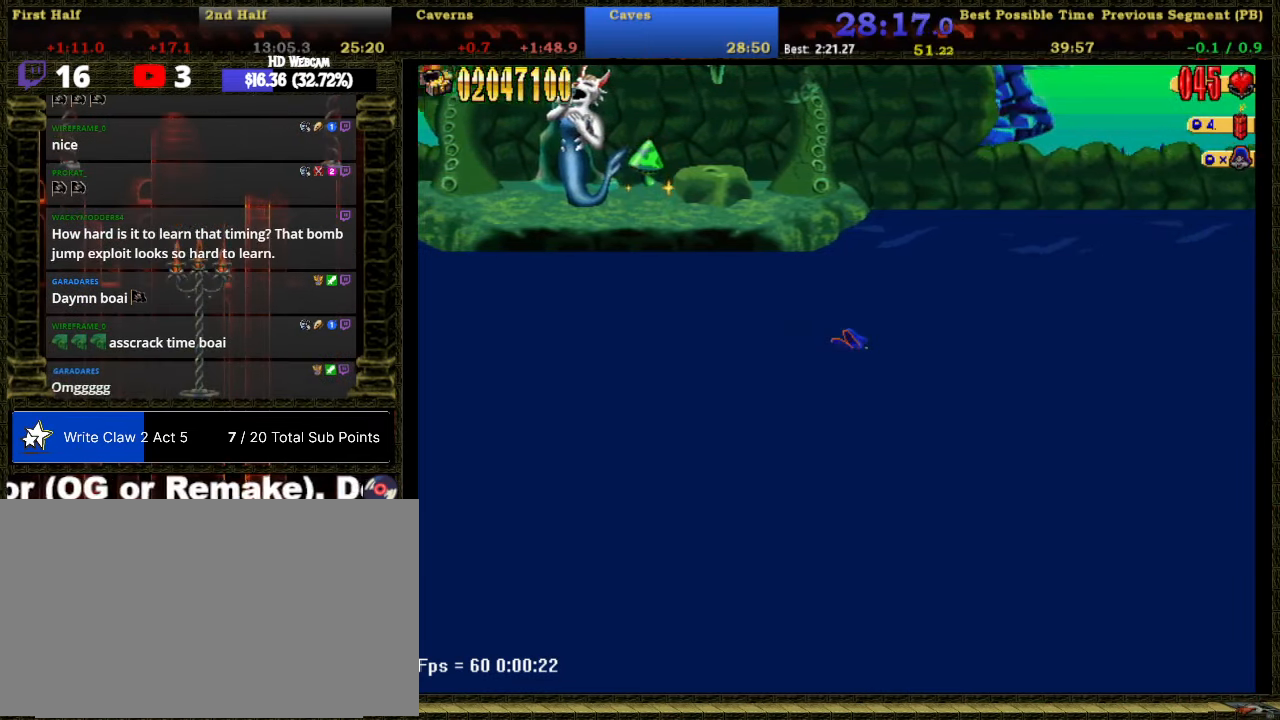
{"buttons": ["DPAD_RIGHT"], "right_stick": "center", "events": []}
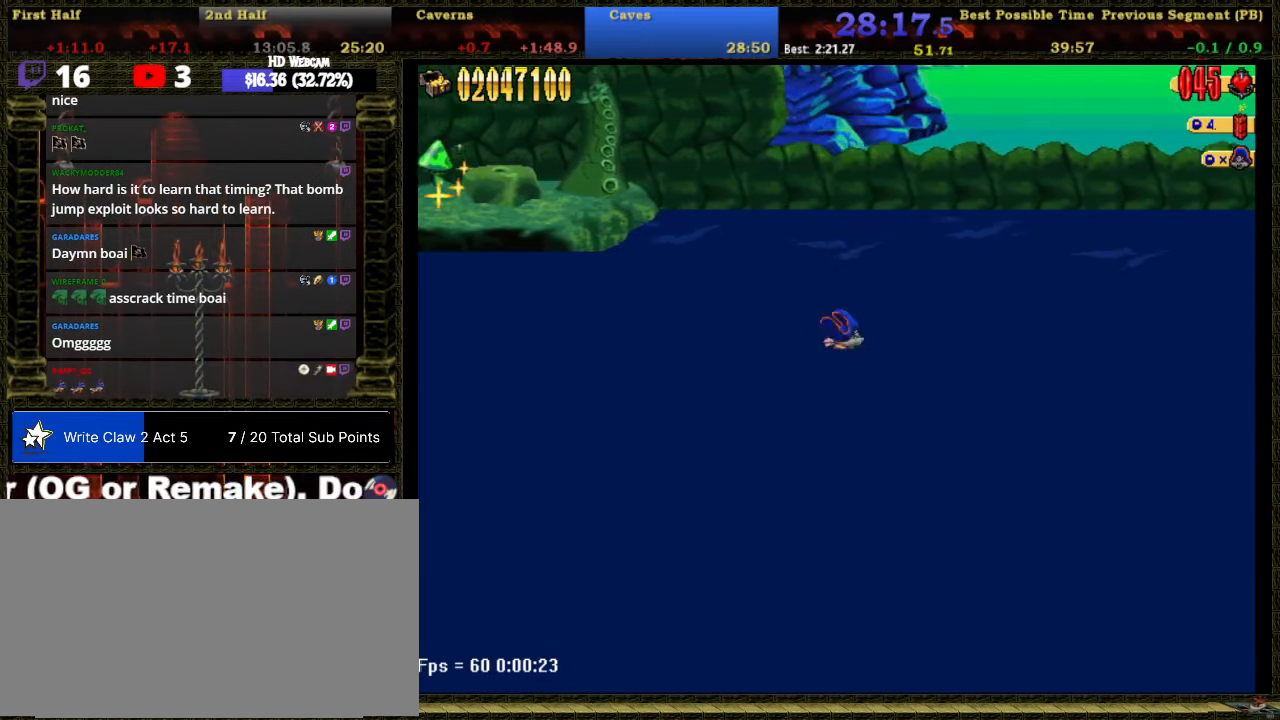
{"buttons": ["DPAD_RIGHT"], "right_stick": "center", "events": []}
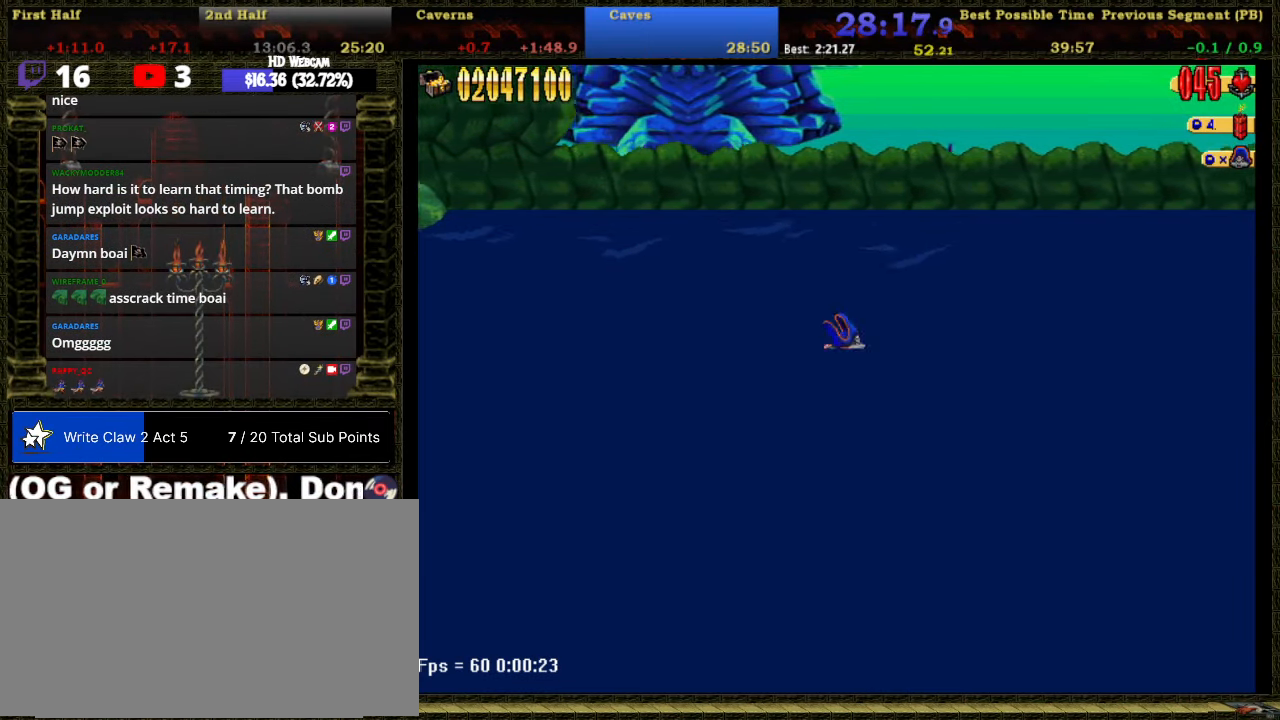
{"buttons": ["DPAD_RIGHT"], "right_stick": "center", "events": []}
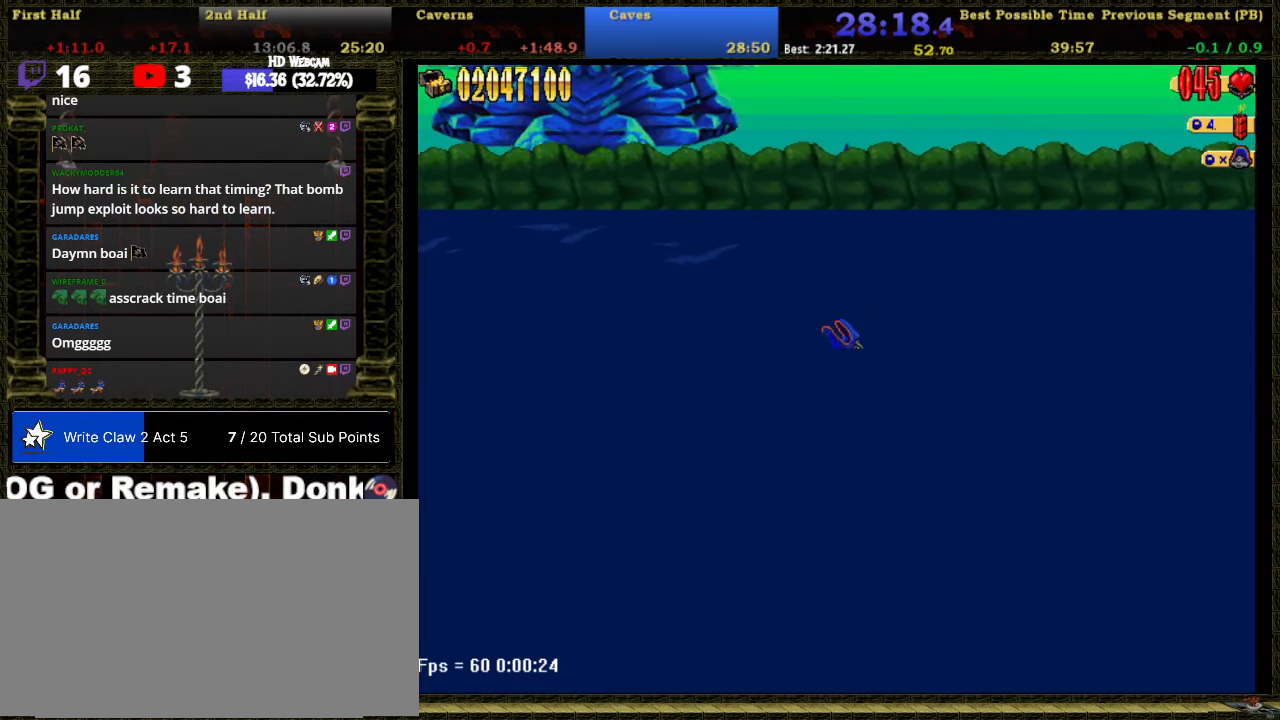
{"buttons": ["DPAD_RIGHT"], "right_stick": "center", "events": []}
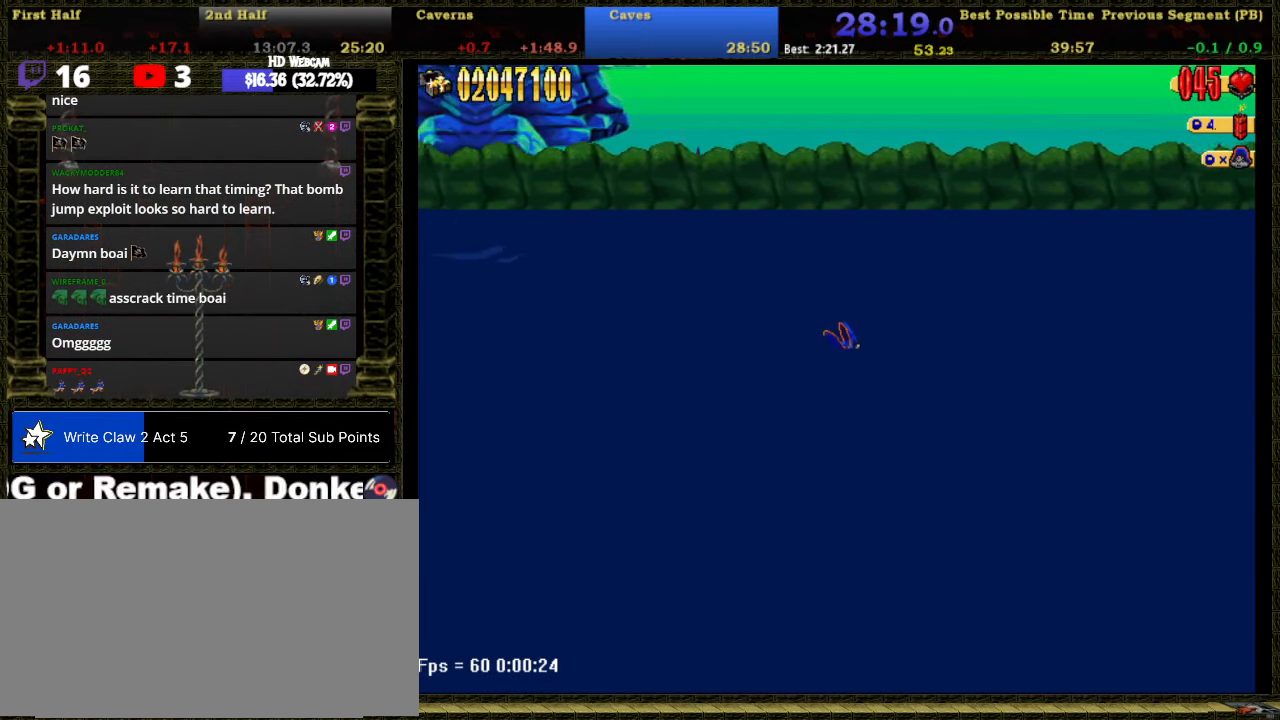
{"buttons": ["DPAD_RIGHT"], "right_stick": "center", "events": []}
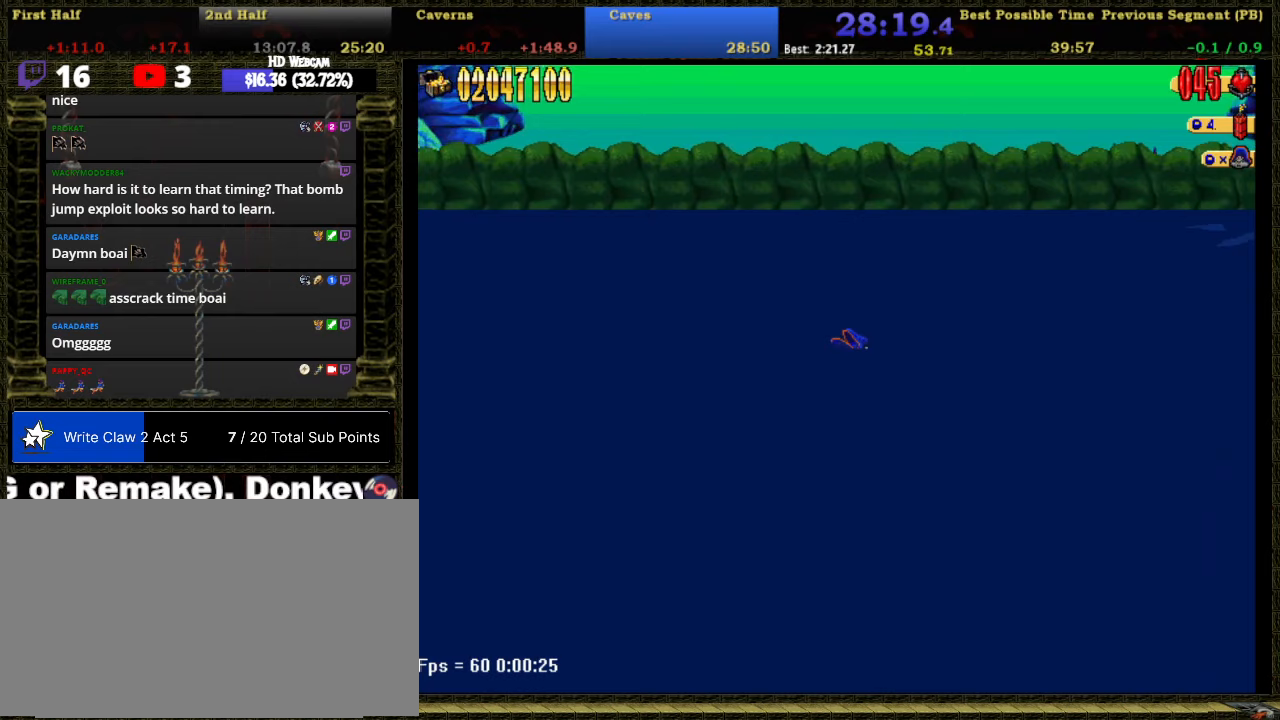
{"buttons": ["DPAD_RIGHT"], "right_stick": "center", "events": []}
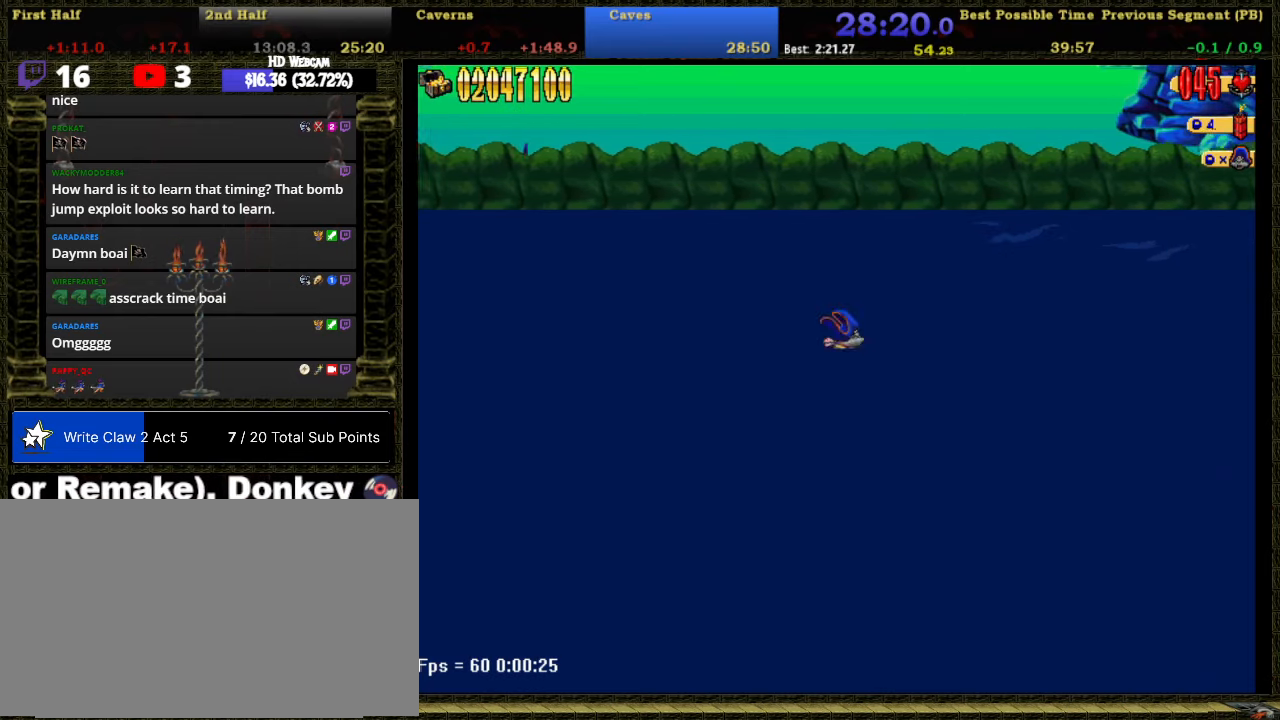
{"buttons": ["DPAD_RIGHT"], "right_stick": "center", "events": []}
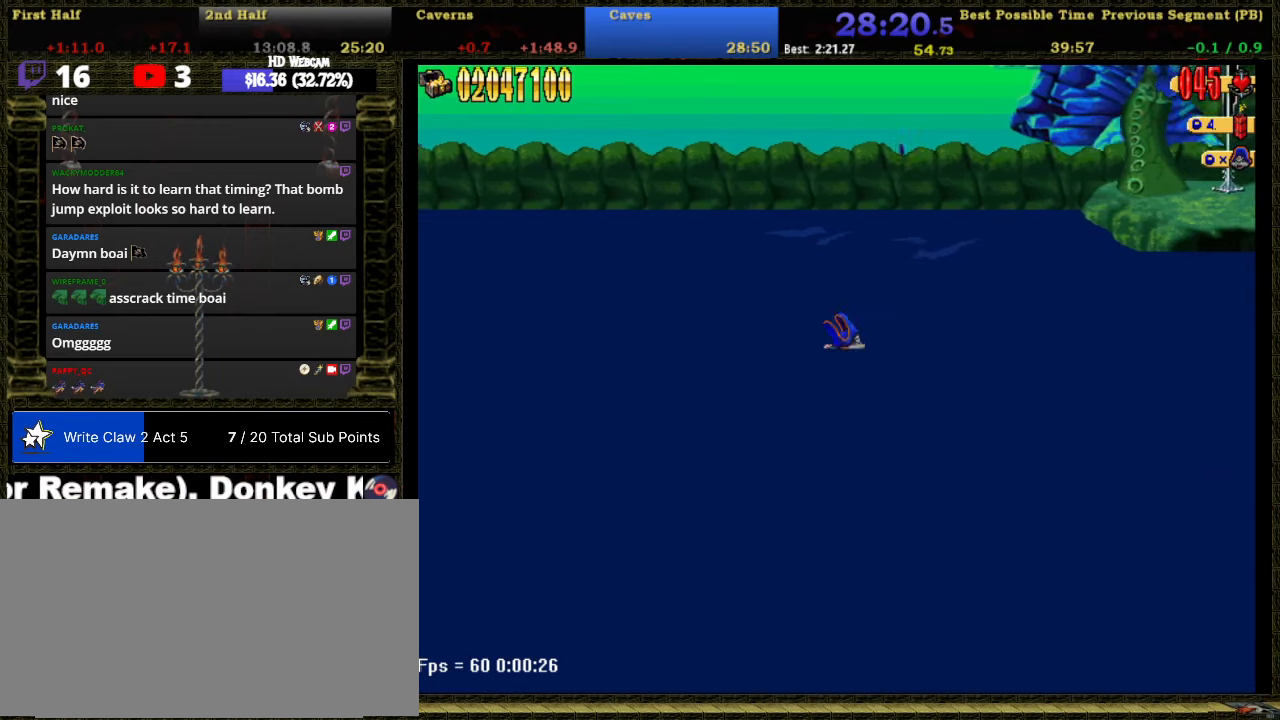
{"buttons": ["DPAD_RIGHT"], "right_stick": "center", "events": []}